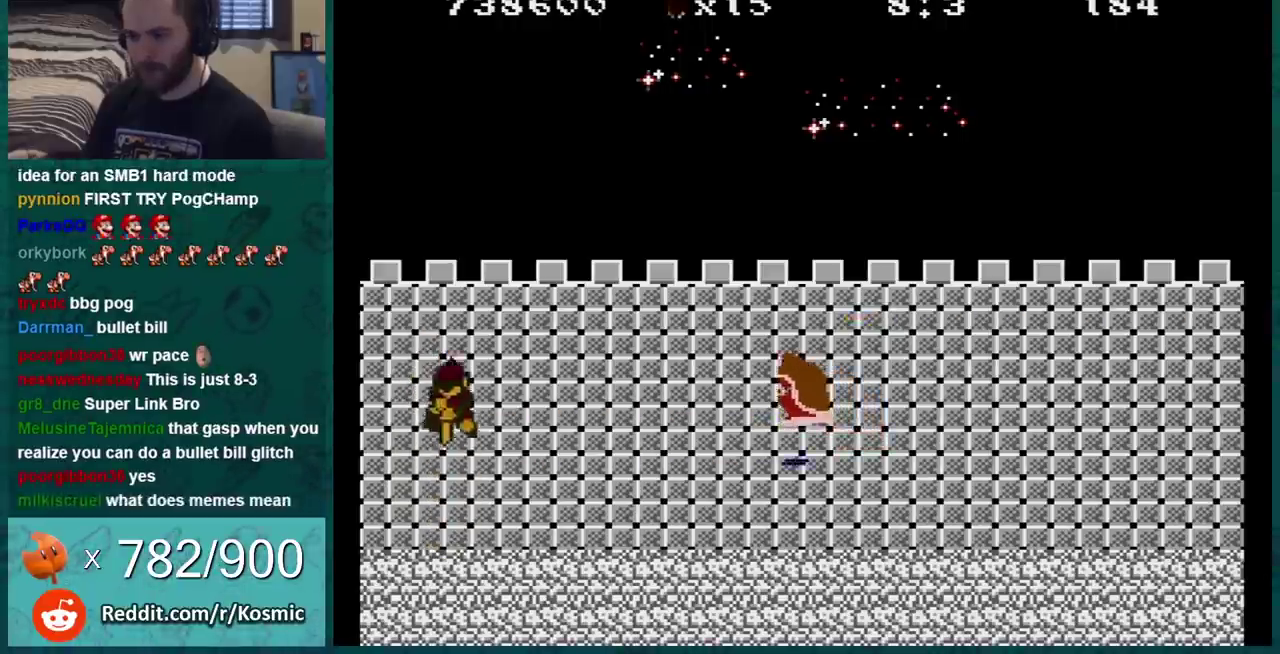
Gameplay with a controller (Nintendo layout); each line is a JSON object with the inputs held at the frame after it. "events" lists button and stick changes between this image and that frame as [ms after this image, input, new state], when the widget could be followed in between. Not read: L3 R3.
{"buttons": [], "events": [[100, "A", "up"], [100, "B", "down"], [167, "B", "up"], [250, "B", "down"], [317, "B", "up"]]}
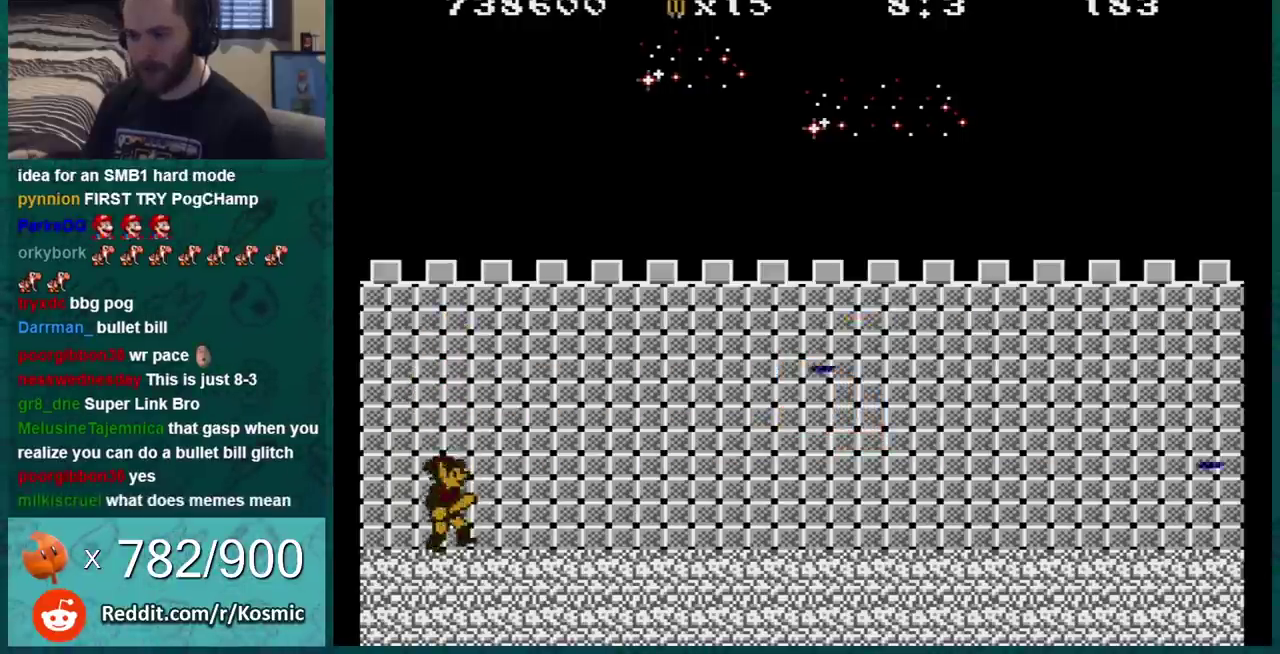
{"buttons": [], "events": [[34, "A", "down"], [284, "B", "down"], [317, "A", "up"], [351, "B", "up"], [418, "B", "down"], [501, "B", "up"]]}
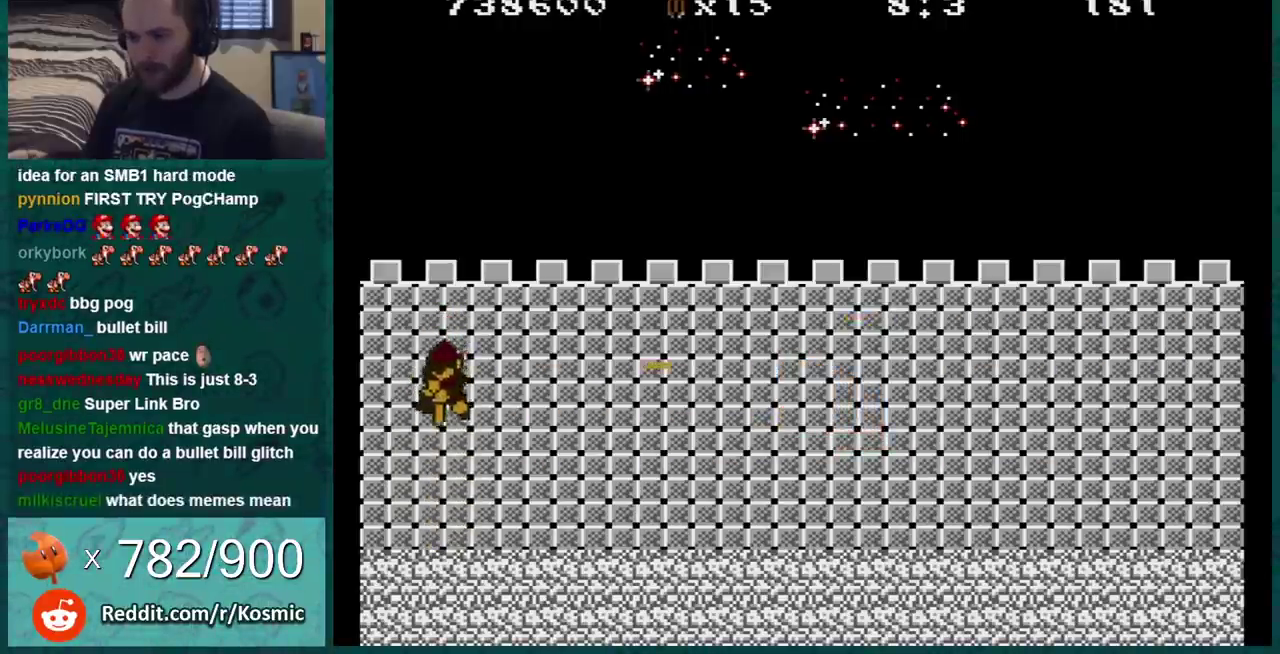
{"buttons": ["A", "B", "DPAD_RIGHT"], "events": [[284, "A", "down"], [350, "DPAD_RIGHT", "down"], [500, "B", "down"]]}
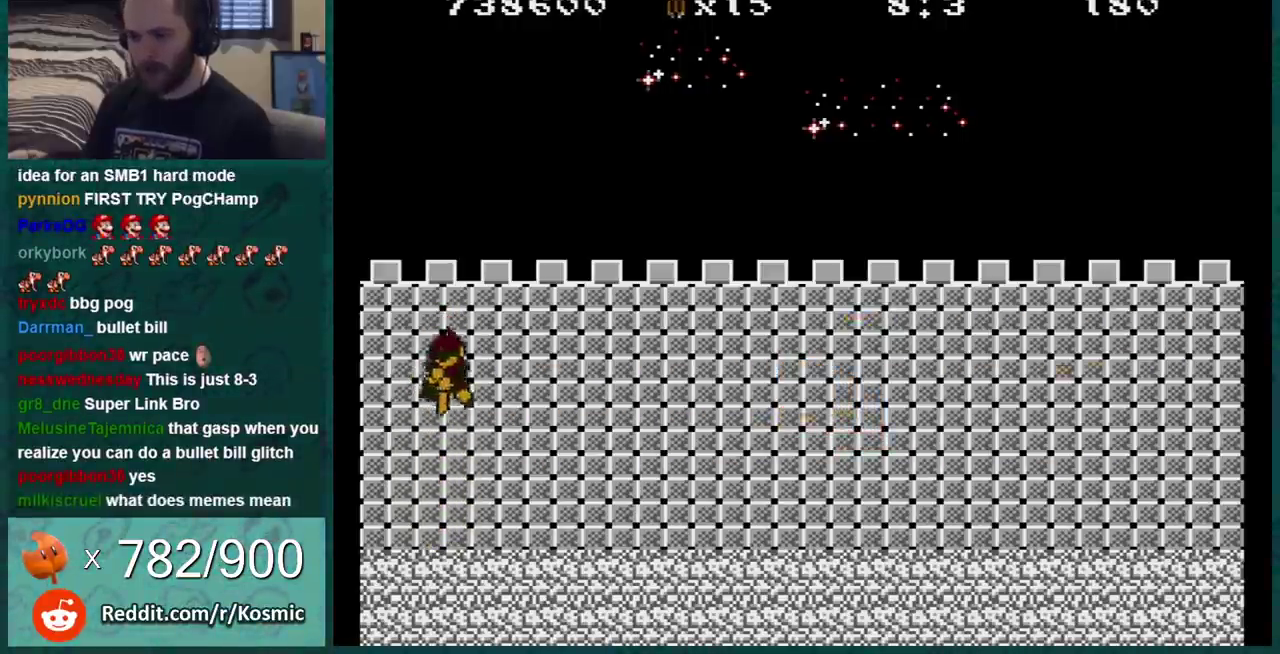
{"buttons": ["B"], "events": [[34, "A", "up"], [101, "B", "up"], [151, "B", "down"], [434, "DPAD_RIGHT", "up"]]}
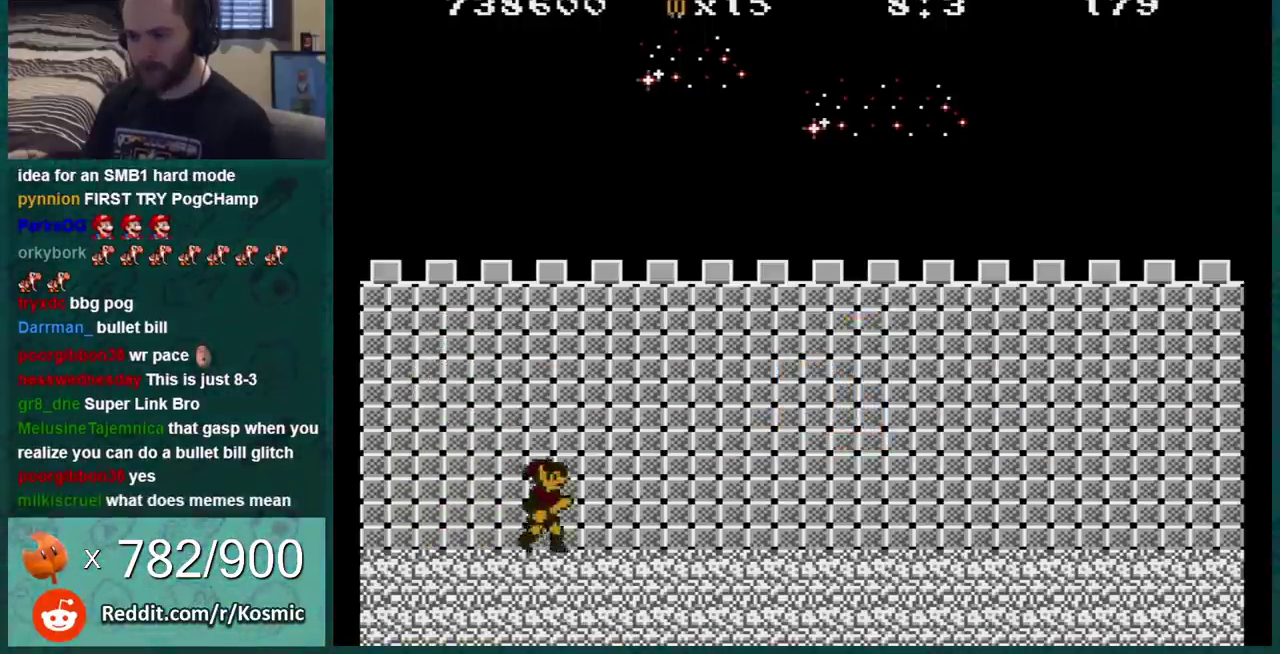
{"buttons": ["B", "DPAD_RIGHT"], "events": [[400, "DPAD_RIGHT", "down"]]}
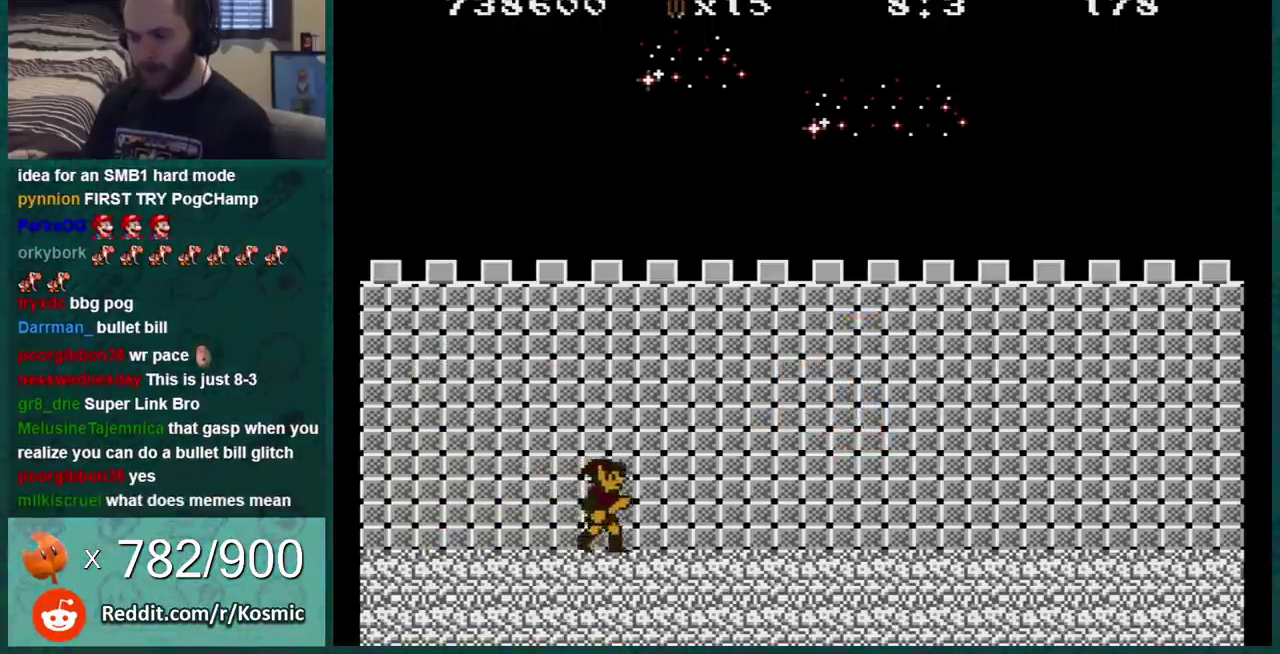
{"buttons": ["B", "DPAD_DOWN"], "events": [[67, "DPAD_RIGHT", "up"], [184, "DPAD_RIGHT", "down"], [351, "DPAD_RIGHT", "up"], [418, "DPAD_DOWN", "down"]]}
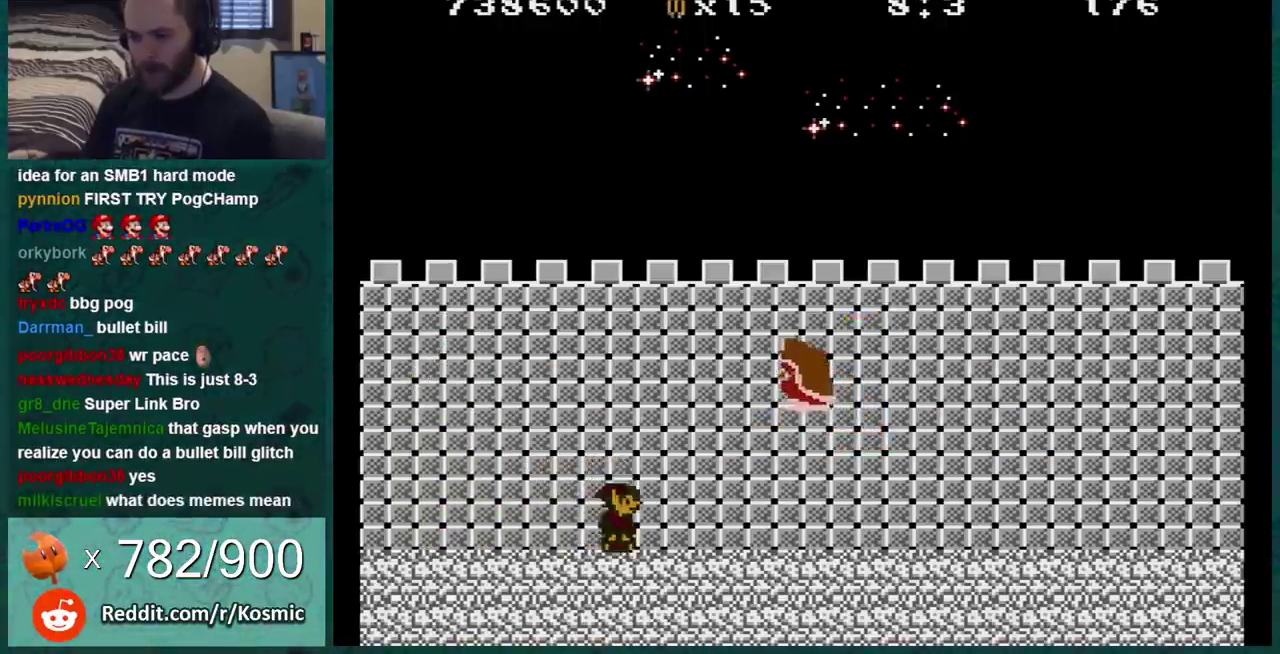
{"buttons": ["A", "DPAD_RIGHT"], "events": [[33, "DPAD_DOWN", "up"], [83, "DPAD_RIGHT", "down"], [150, "B", "up"], [183, "DPAD_RIGHT", "up"], [284, "DPAD_LEFT", "down"], [467, "DPAD_LEFT", "up"], [500, "A", "down"], [500, "DPAD_RIGHT", "down"]]}
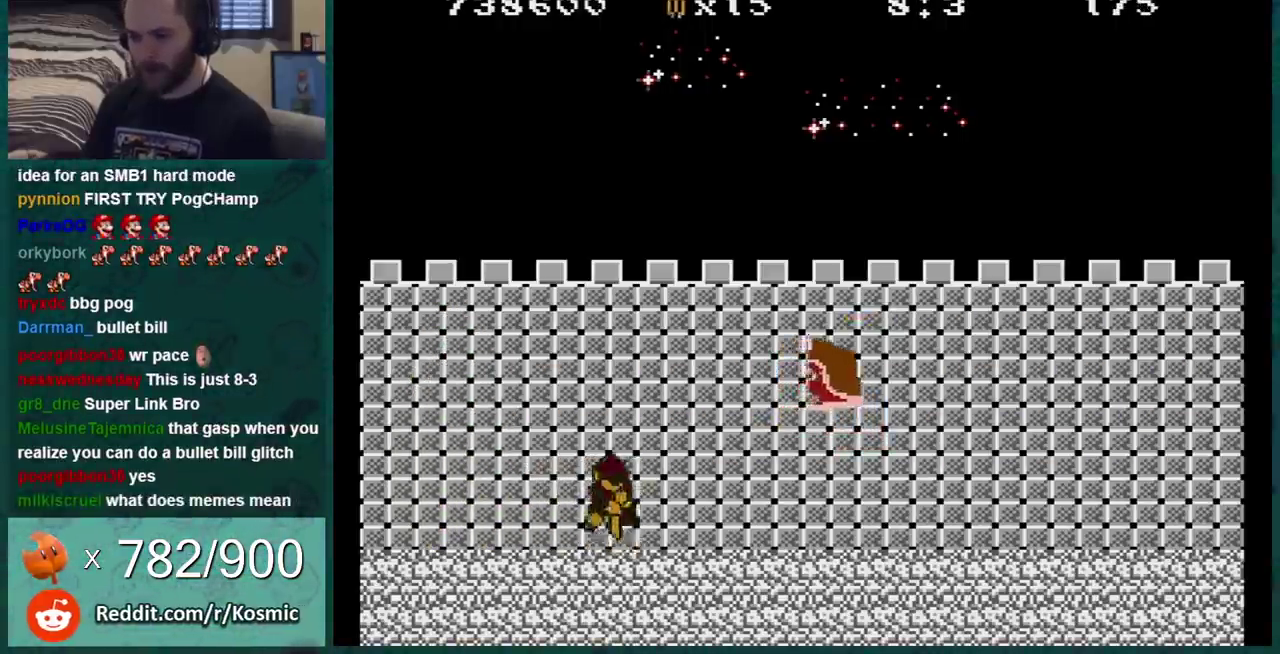
{"buttons": ["DPAD_RIGHT"], "events": [[101, "DPAD_LEFT", "down"], [101, "DPAD_RIGHT", "up"], [217, "B", "down"], [251, "A", "up"], [284, "B", "up"], [317, "DPAD_LEFT", "up"], [351, "B", "down"], [367, "DPAD_RIGHT", "down"], [401, "B", "up"]]}
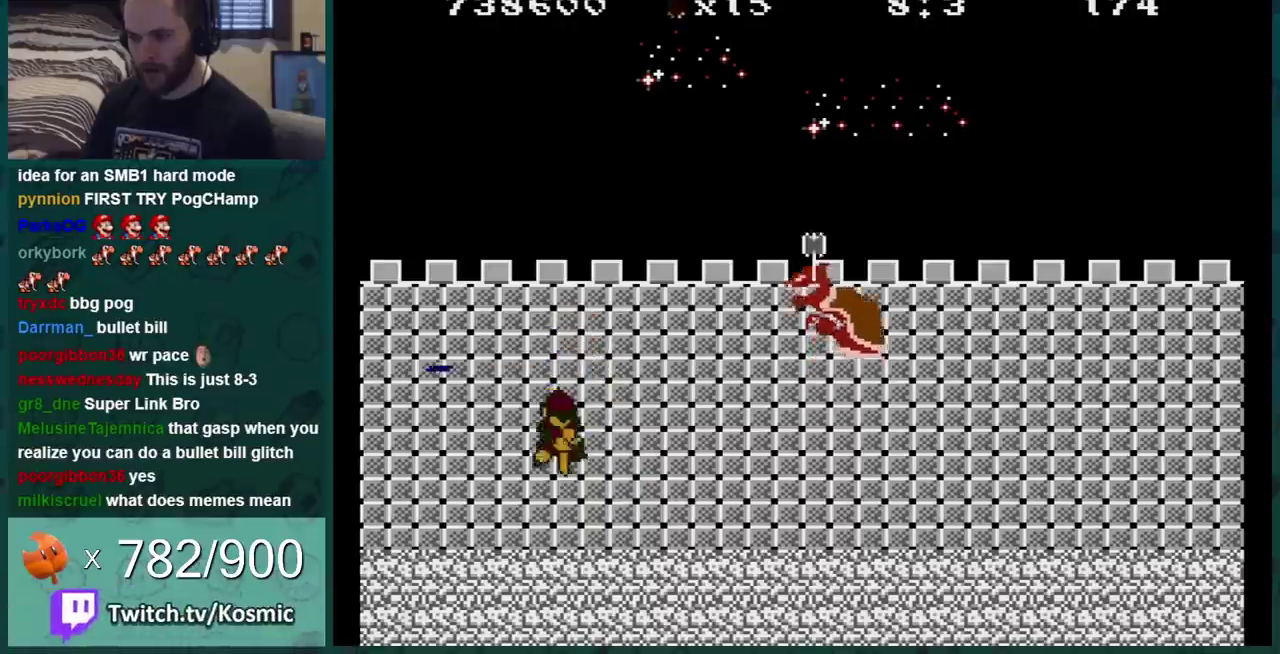
{"buttons": ["A"], "events": [[67, "DPAD_RIGHT", "up"], [217, "DPAD_RIGHT", "down"], [334, "A", "down"], [334, "DPAD_RIGHT", "up"]]}
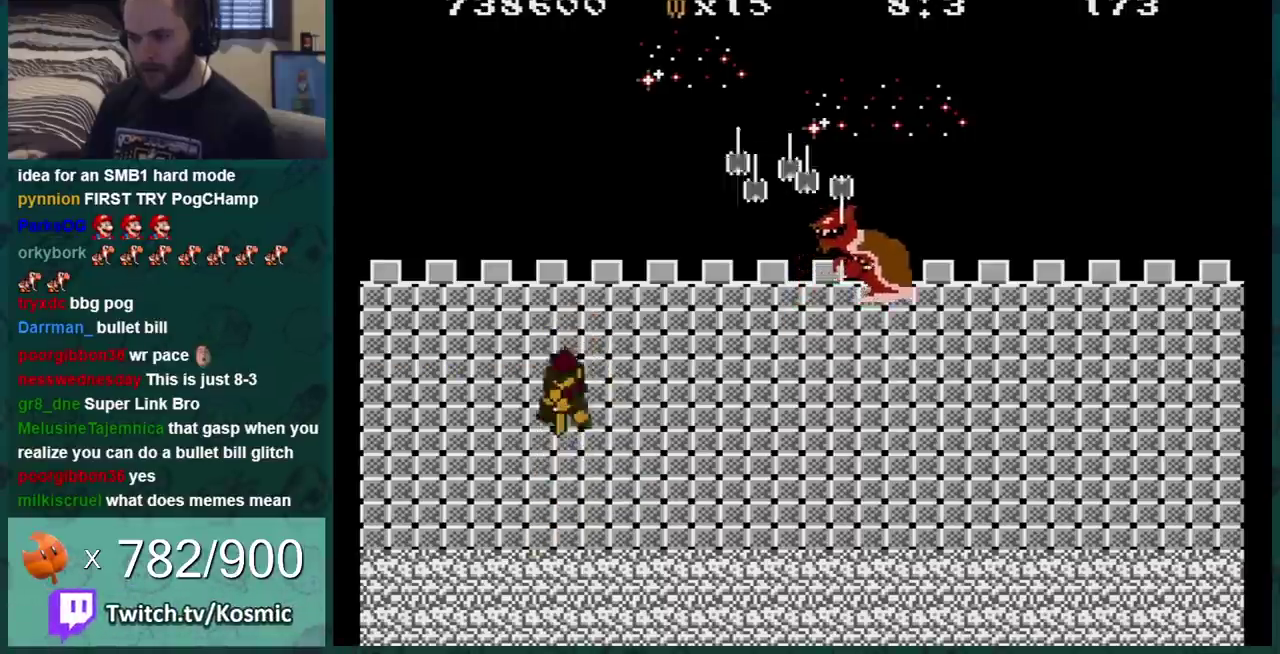
{"buttons": ["B", "DPAD_LEFT"], "events": [[34, "DPAD_LEFT", "down"], [184, "DPAD_LEFT", "up"], [217, "A", "up"], [217, "B", "down"], [217, "DPAD_RIGHT", "down"], [267, "B", "up"], [301, "DPAD_RIGHT", "up"], [334, "B", "down"], [334, "DPAD_LEFT", "down"]]}
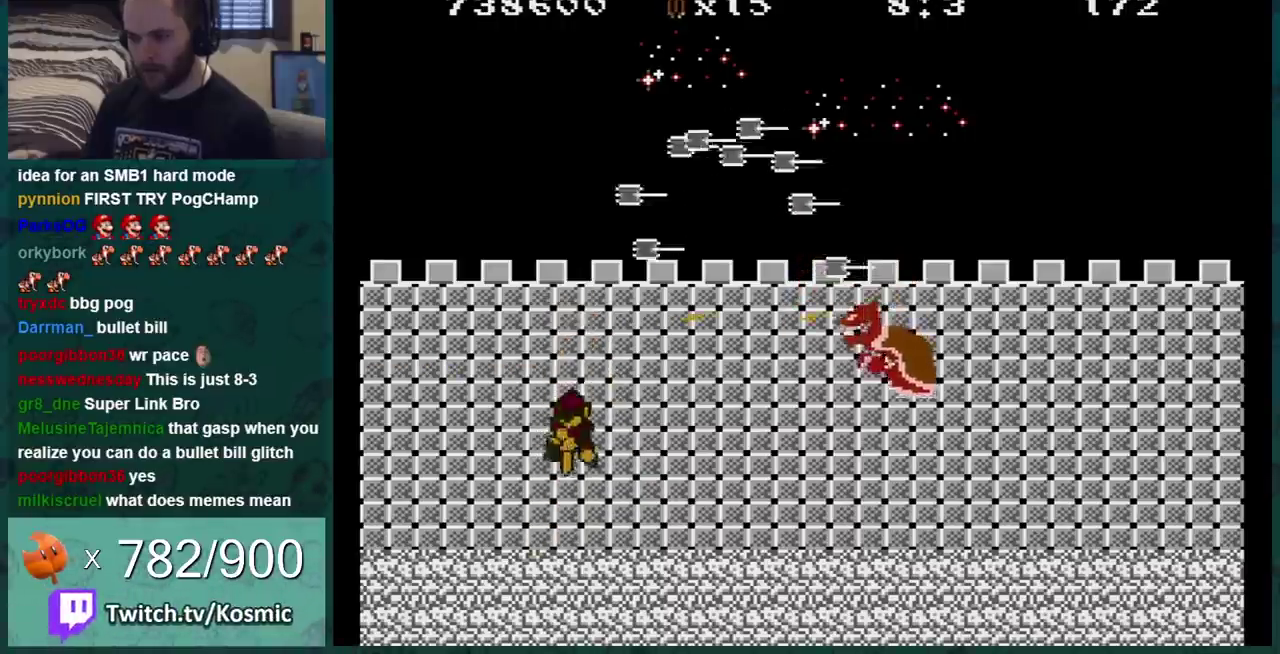
{"buttons": ["B", "DPAD_LEFT"], "events": []}
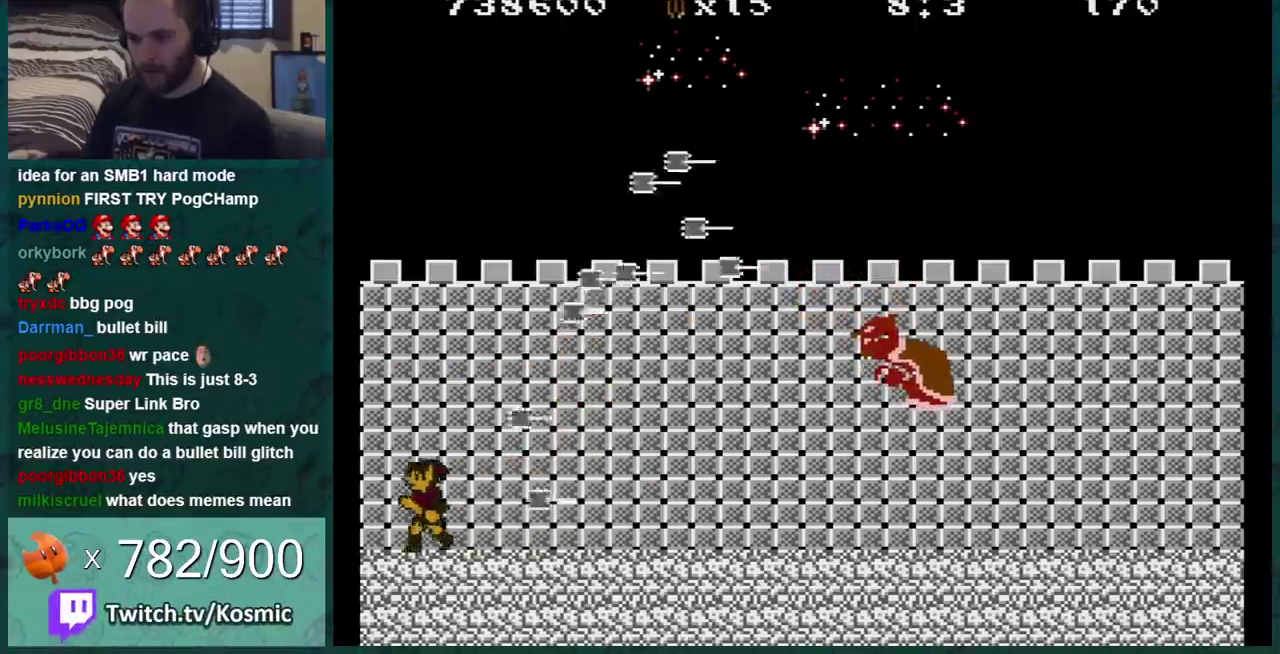
{"buttons": ["A", "B", "DPAD_LEFT"], "events": [[100, "DPAD_LEFT", "up"], [133, "DPAD_RIGHT", "down"], [200, "A", "down"], [233, "B", "up"], [233, "DPAD_RIGHT", "up"], [450, "DPAD_LEFT", "down"], [484, "B", "down"]]}
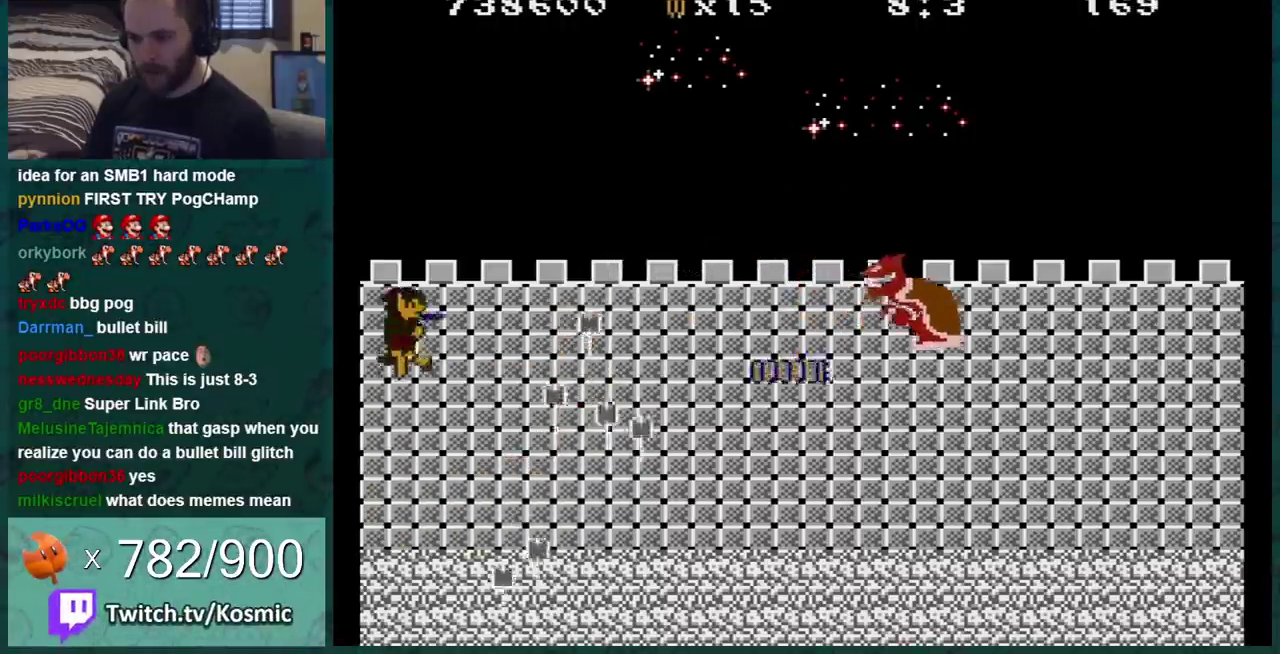
{"buttons": ["B"], "events": [[34, "A", "up"], [100, "B", "up"], [100, "DPAD_LEFT", "up"], [167, "B", "down"]]}
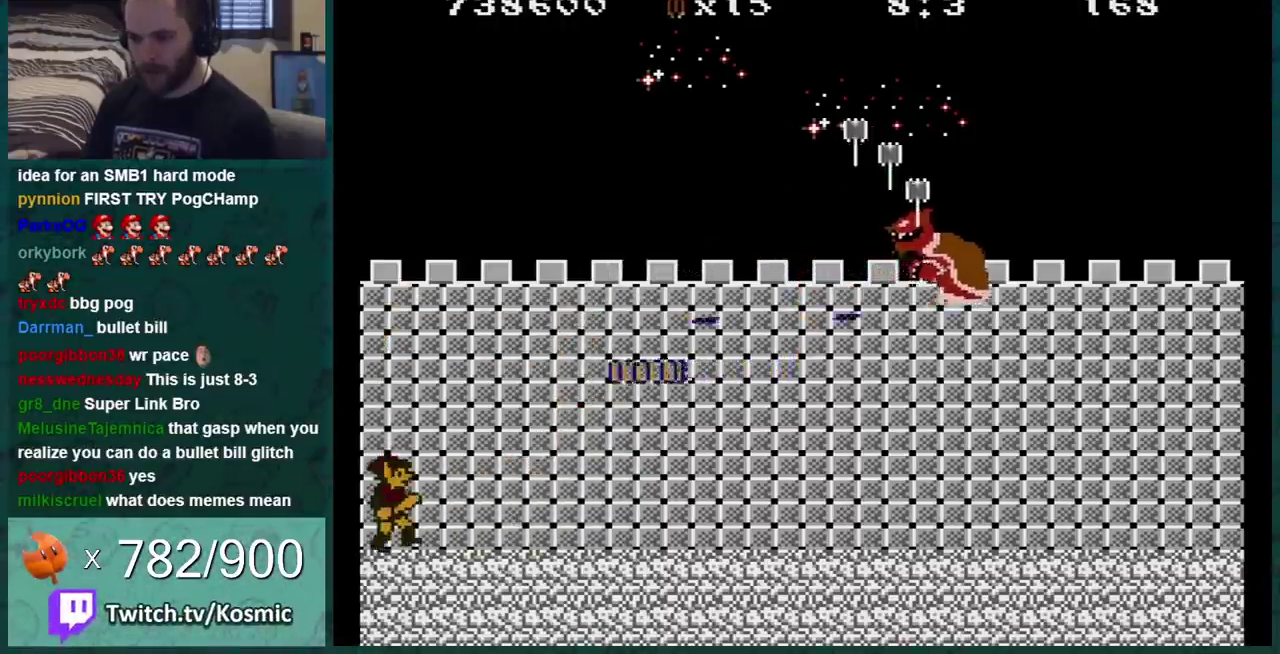
{"buttons": ["B", "DPAD_RIGHT"], "events": [[133, "DPAD_RIGHT", "down"]]}
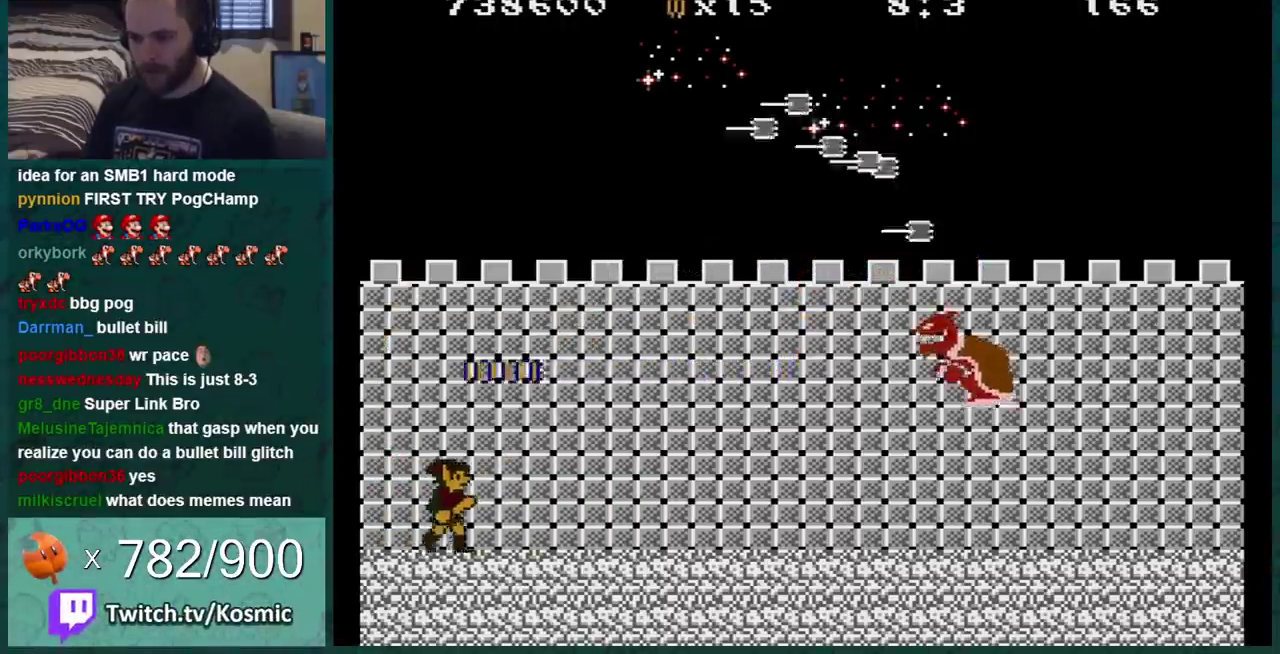
{"buttons": ["A", "DPAD_LEFT"], "events": [[34, "DPAD_LEFT", "down"], [34, "DPAD_RIGHT", "up"], [351, "B", "up"], [351, "DPAD_LEFT", "up"], [384, "DPAD_RIGHT", "down"], [434, "A", "down"], [467, "DPAD_RIGHT", "up"], [501, "DPAD_LEFT", "down"]]}
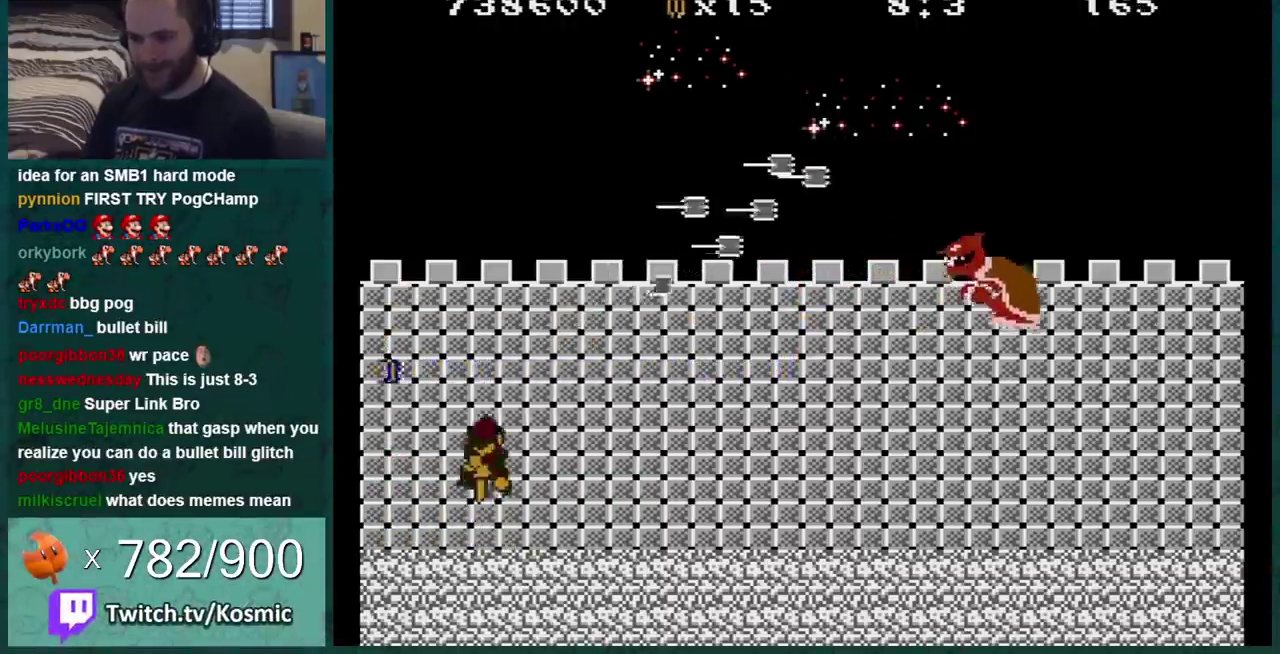
{"buttons": ["B"], "events": [[350, "B", "down"], [350, "DPAD_LEFT", "up"], [417, "A", "up"], [450, "B", "up"], [500, "B", "down"]]}
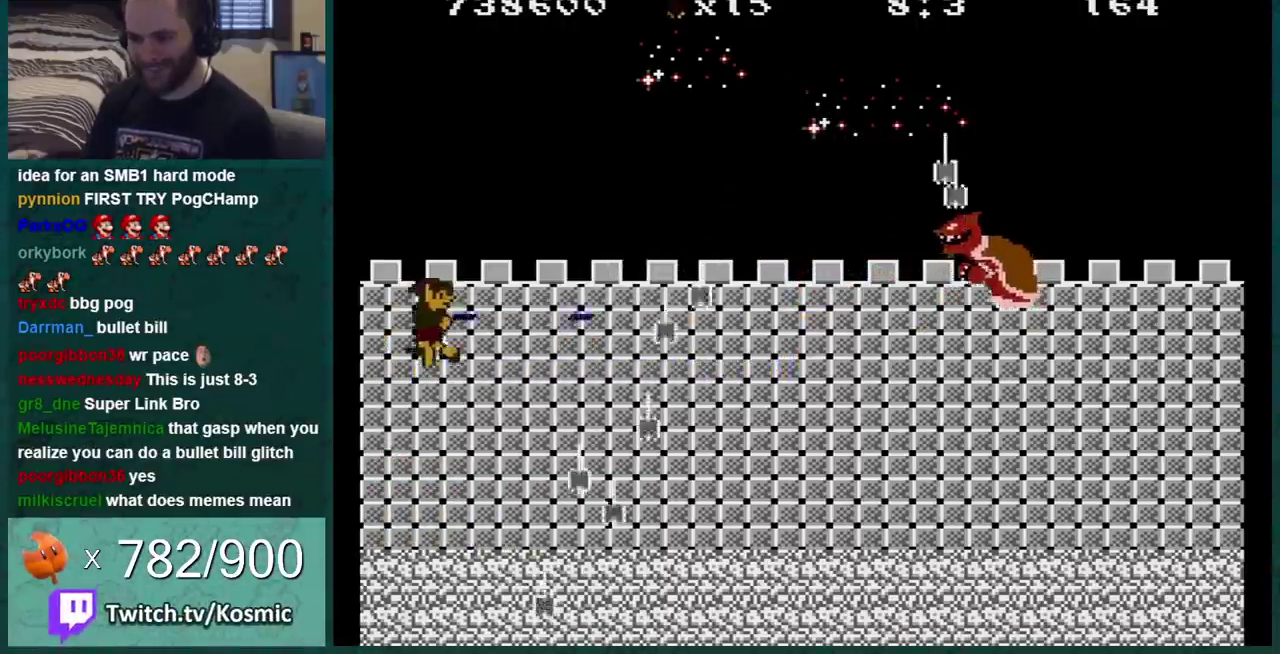
{"buttons": ["A"], "events": [[67, "DPAD_RIGHT", "down"], [167, "DPAD_RIGHT", "up"], [417, "A", "down"], [467, "B", "up"]]}
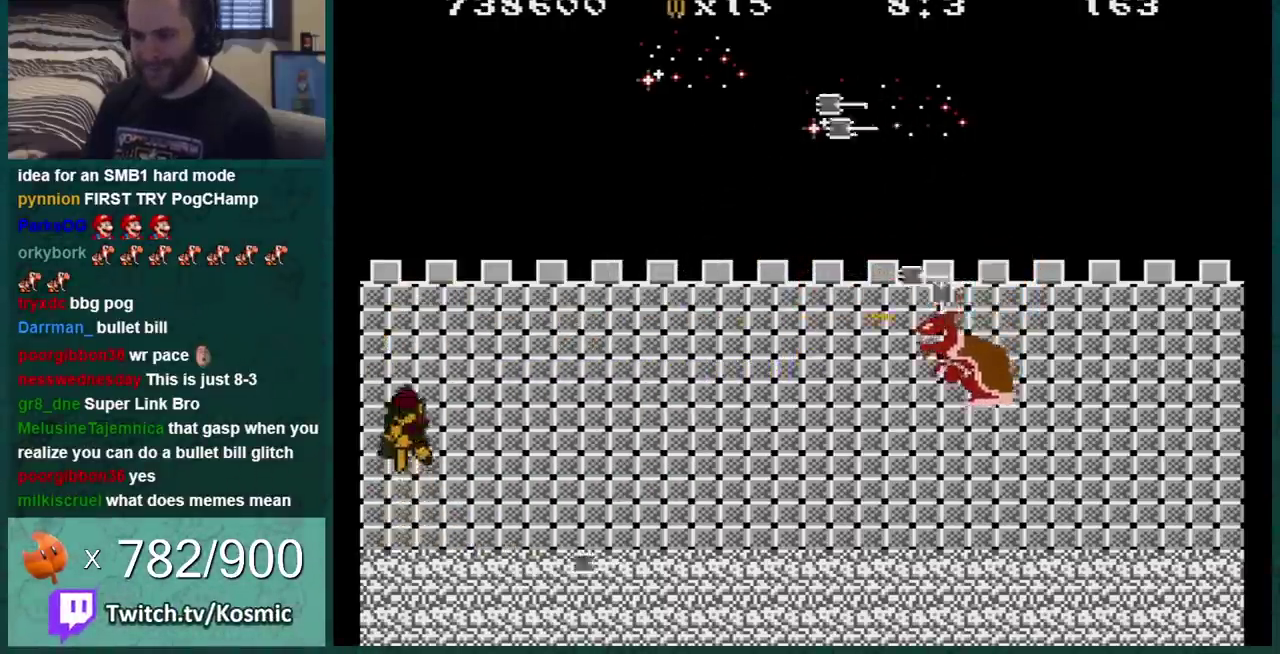
{"buttons": ["B"], "events": [[66, "B", "down"], [100, "A", "up"], [133, "B", "up"], [183, "B", "down"]]}
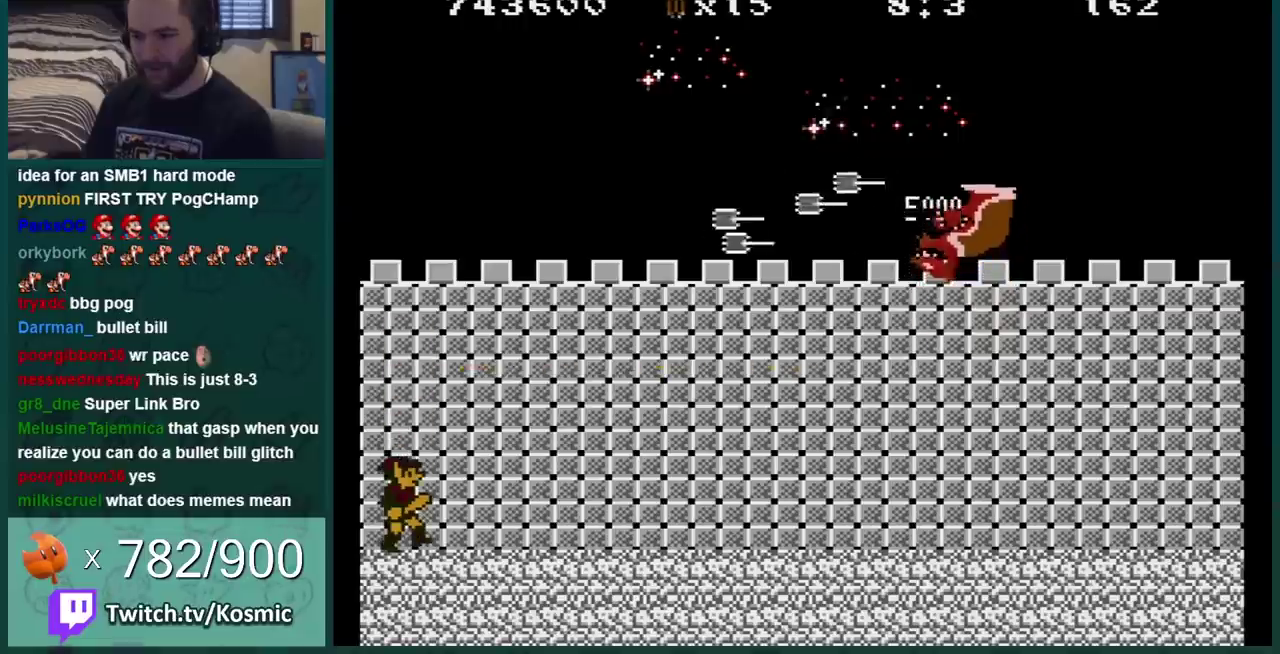
{"buttons": ["B"], "events": []}
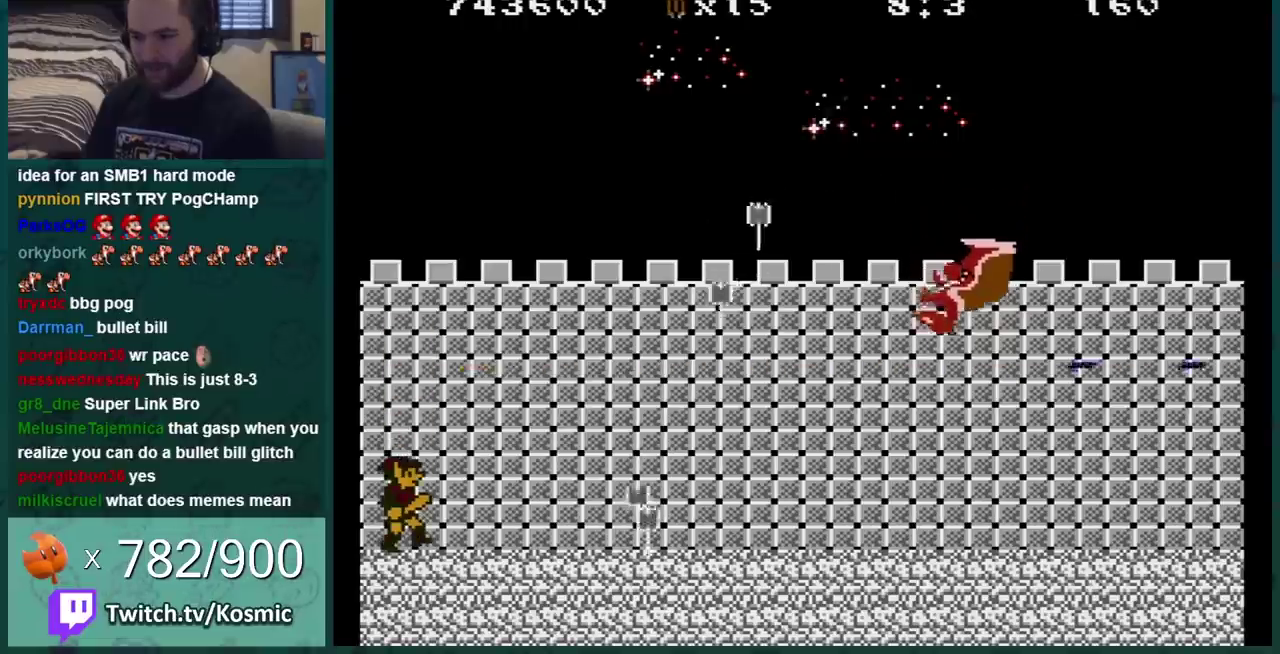
{"buttons": ["B"], "events": [[367, "DPAD_LEFT", "down"], [433, "DPAD_LEFT", "up"]]}
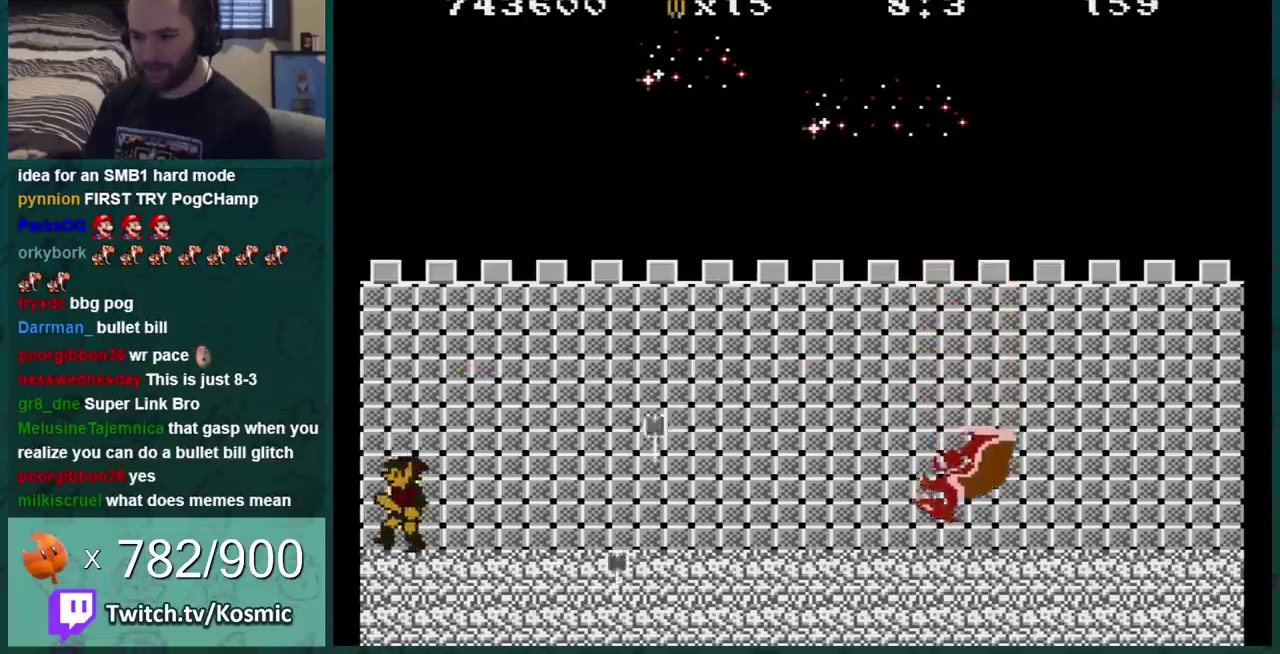
{"buttons": ["B"], "events": [[84, "A", "down"], [117, "DPAD_RIGHT", "down"], [250, "A", "up"], [384, "DPAD_RIGHT", "up"]]}
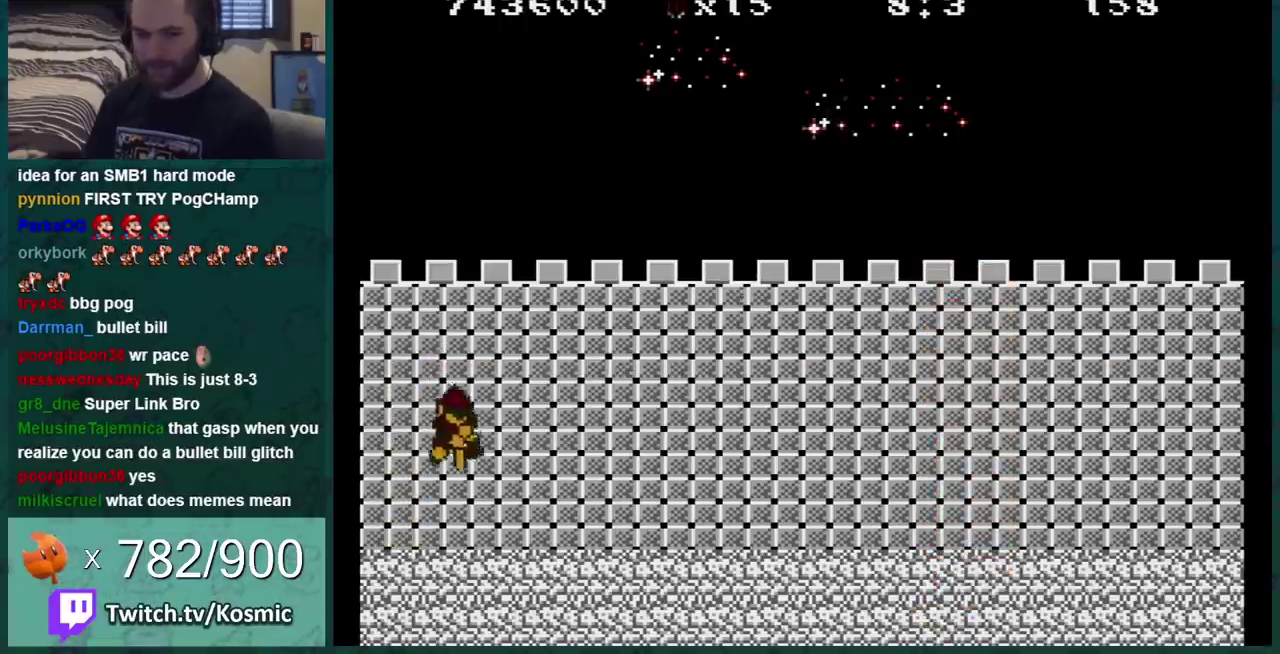
{"buttons": ["B", "DPAD_RIGHT"], "events": [[50, "DPAD_RIGHT", "down"]]}
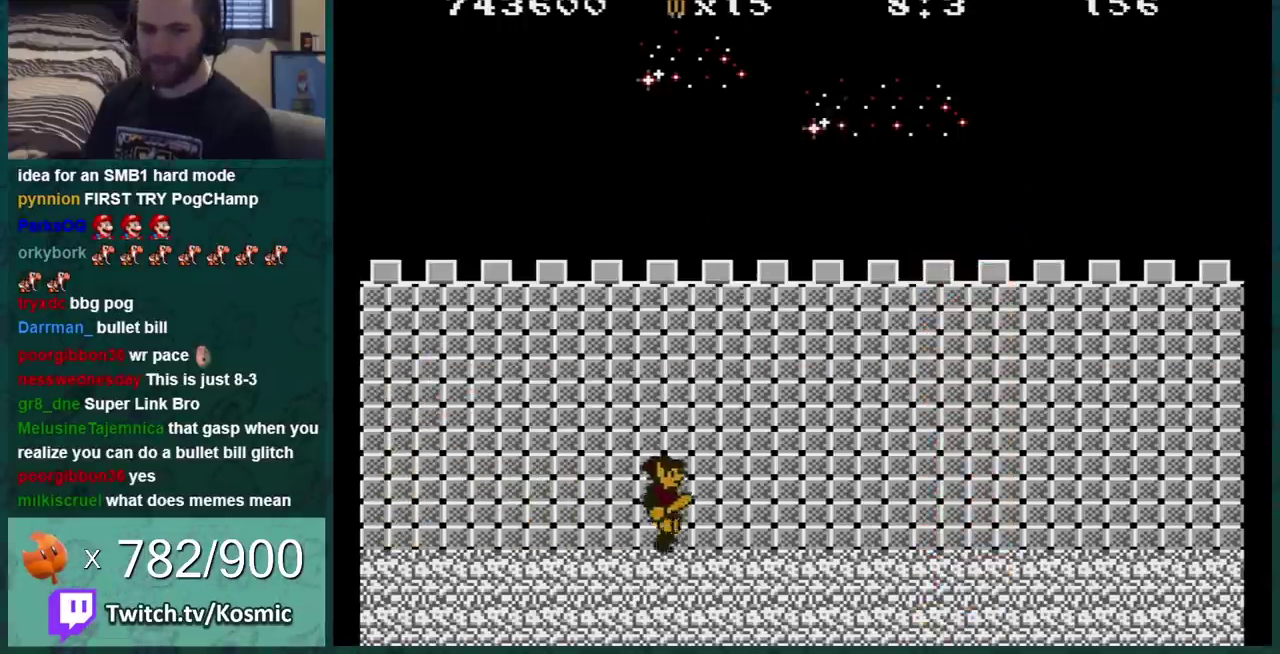
{"buttons": ["B"], "events": [[150, "DPAD_RIGHT", "up"], [284, "DPAD_RIGHT", "down"], [434, "DPAD_RIGHT", "up"]]}
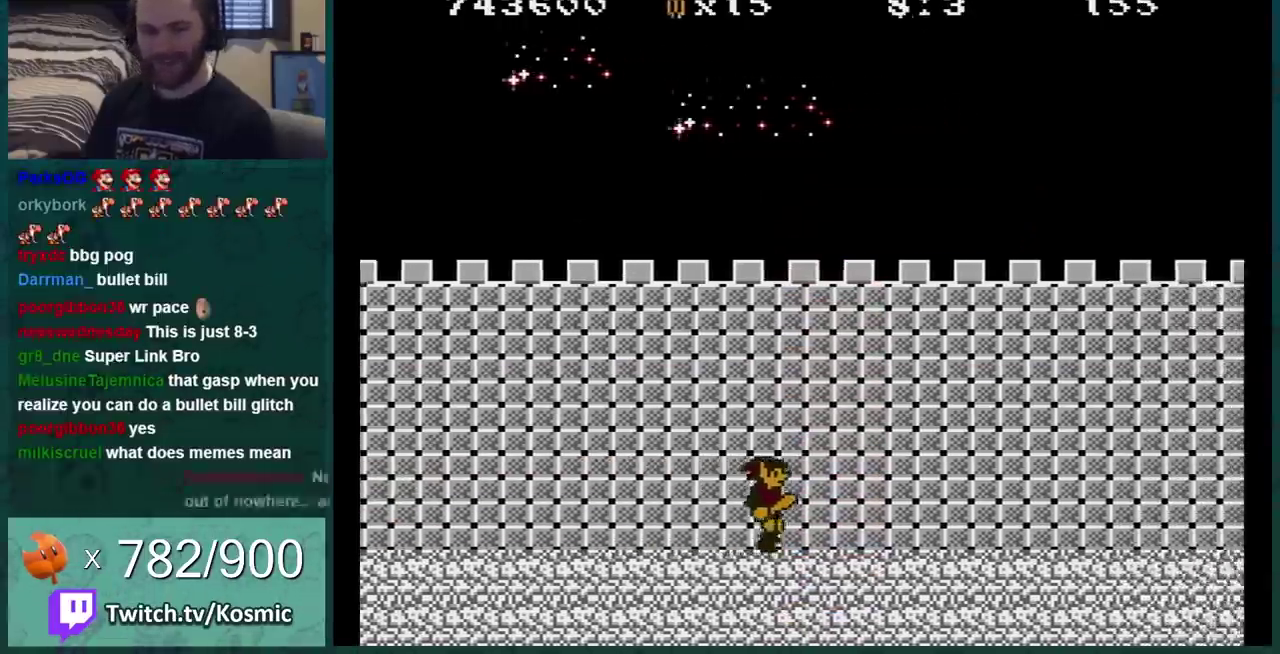
{"buttons": ["B"], "events": [[16, "DPAD_RIGHT", "down"], [117, "DPAD_RIGHT", "up"], [183, "DPAD_RIGHT", "down"], [300, "DPAD_RIGHT", "up"], [434, "DPAD_RIGHT", "down"], [500, "DPAD_RIGHT", "up"]]}
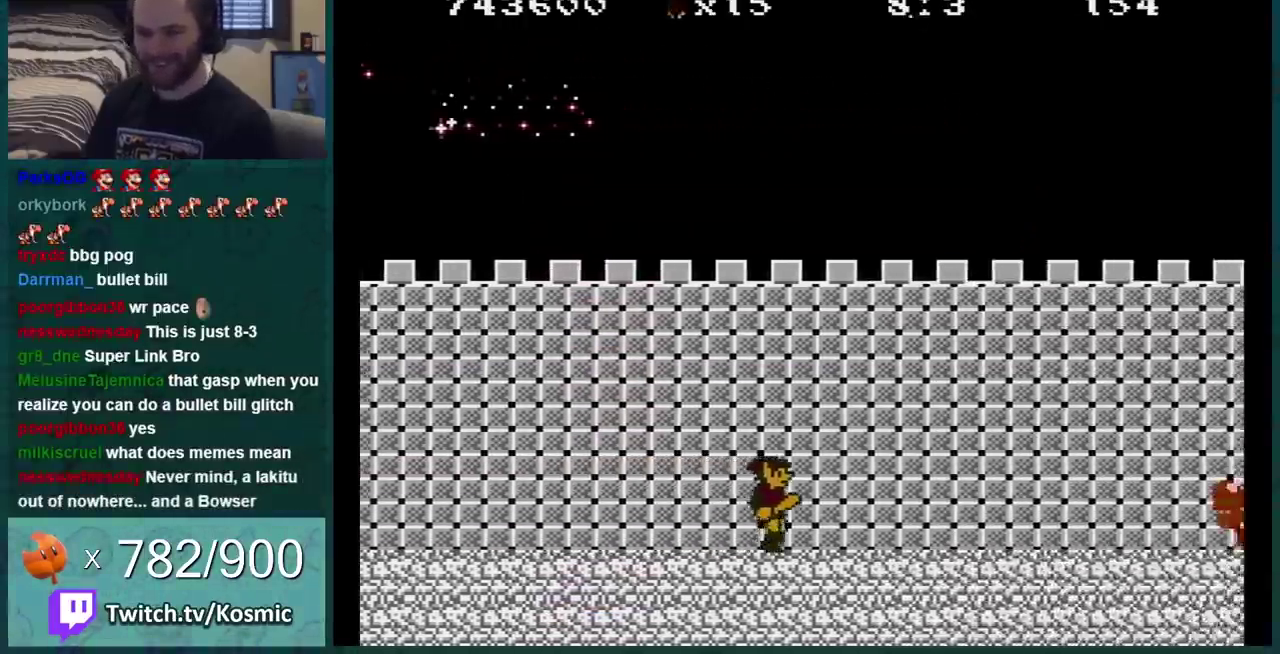
{"buttons": ["B"], "events": [[117, "DPAD_RIGHT", "down"], [217, "DPAD_RIGHT", "up"], [401, "B", "up"], [451, "B", "down"]]}
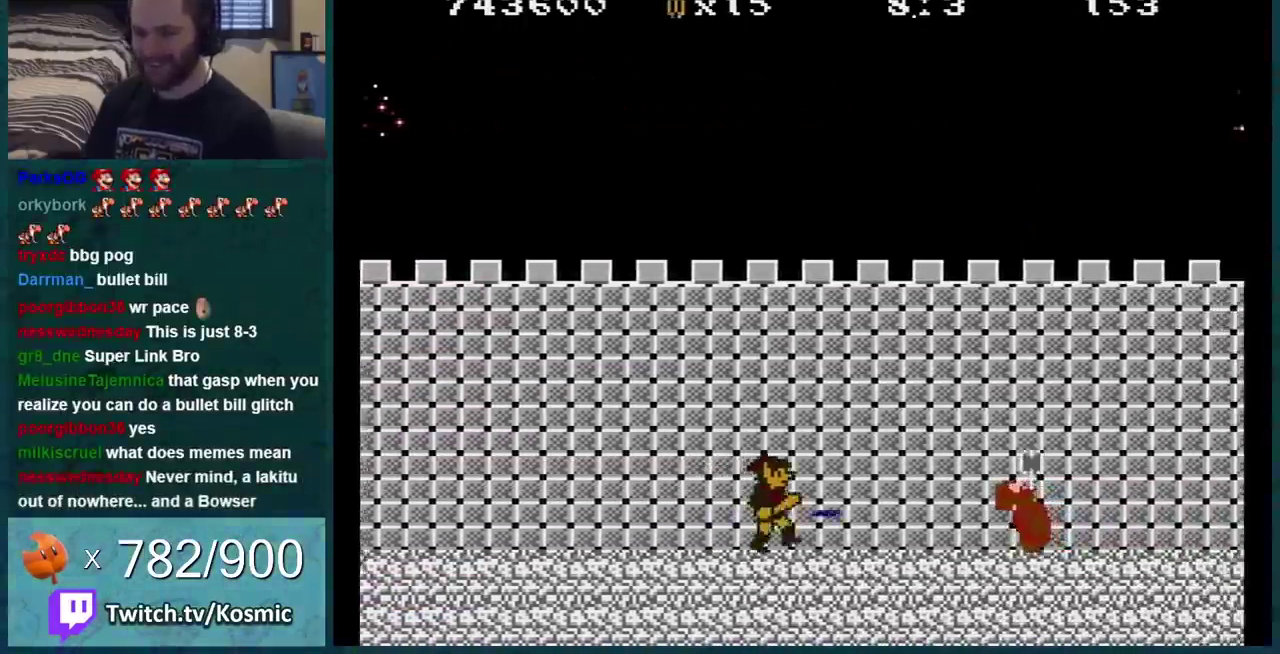
{"buttons": ["B", "DPAD_LEFT"], "events": [[16, "B", "up"], [83, "B", "down"], [183, "DPAD_LEFT", "down"]]}
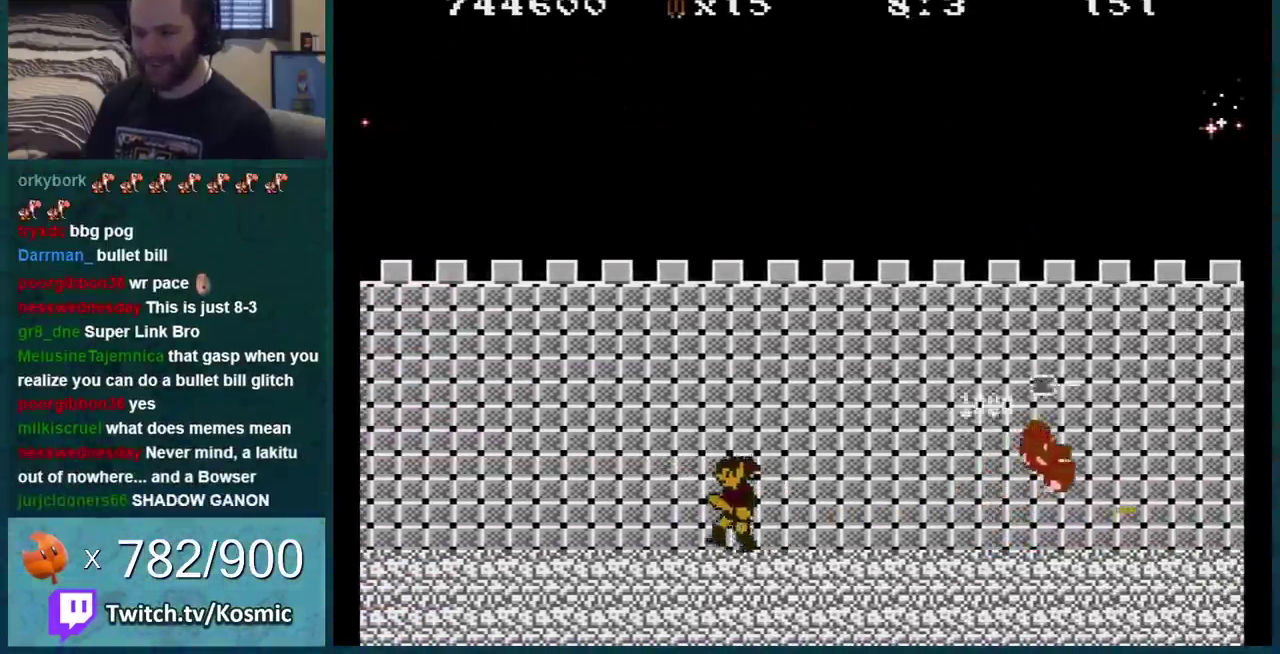
{"buttons": ["B", "DPAD_RIGHT"], "events": [[84, "DPAD_LEFT", "up"], [334, "DPAD_RIGHT", "down"]]}
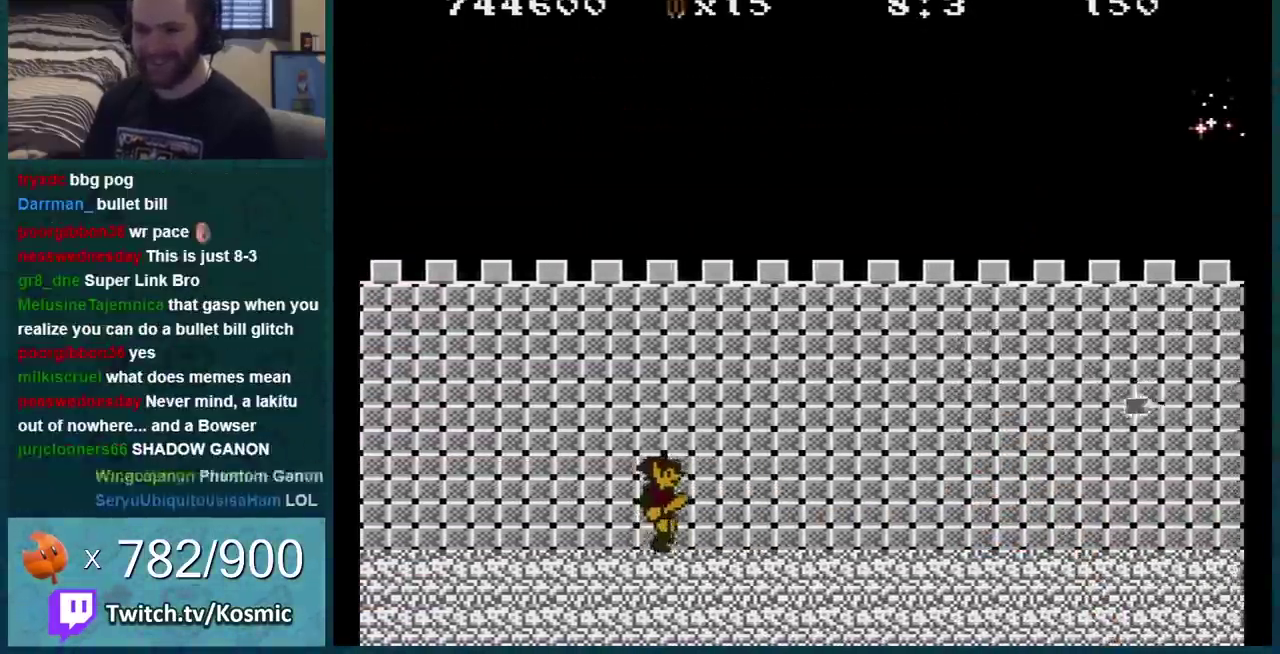
{"buttons": ["B", "DPAD_RIGHT"], "events": []}
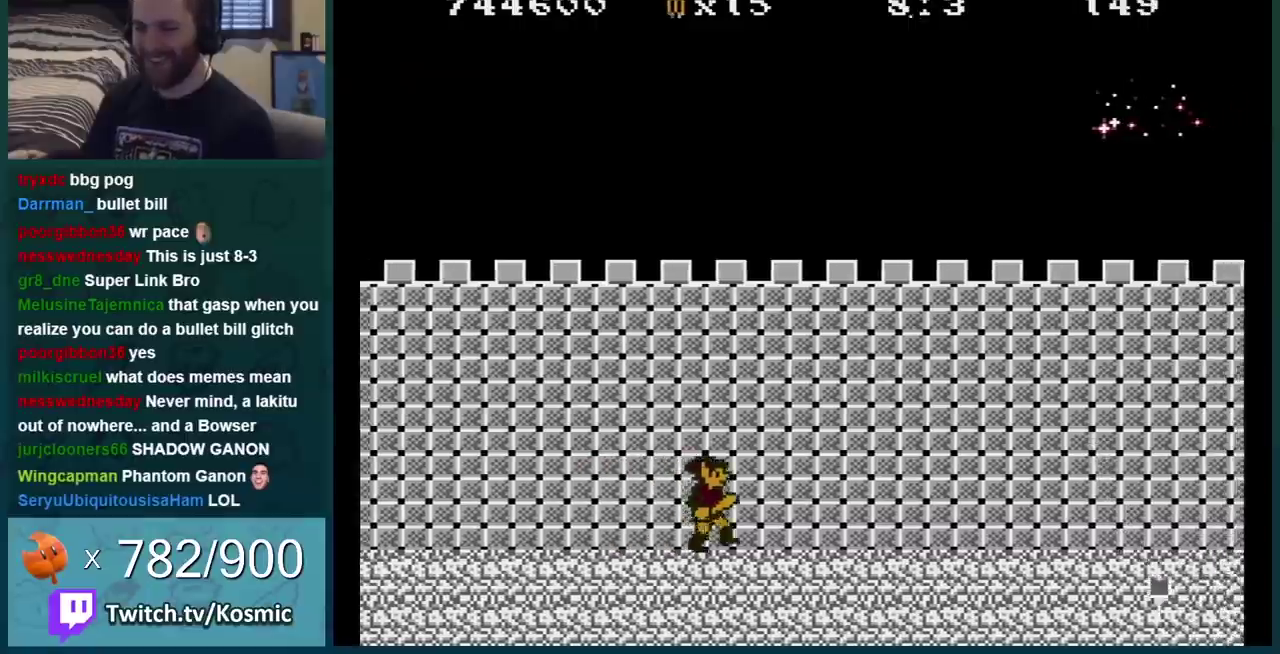
{"buttons": [], "events": [[367, "DPAD_RIGHT", "up"], [417, "B", "up"]]}